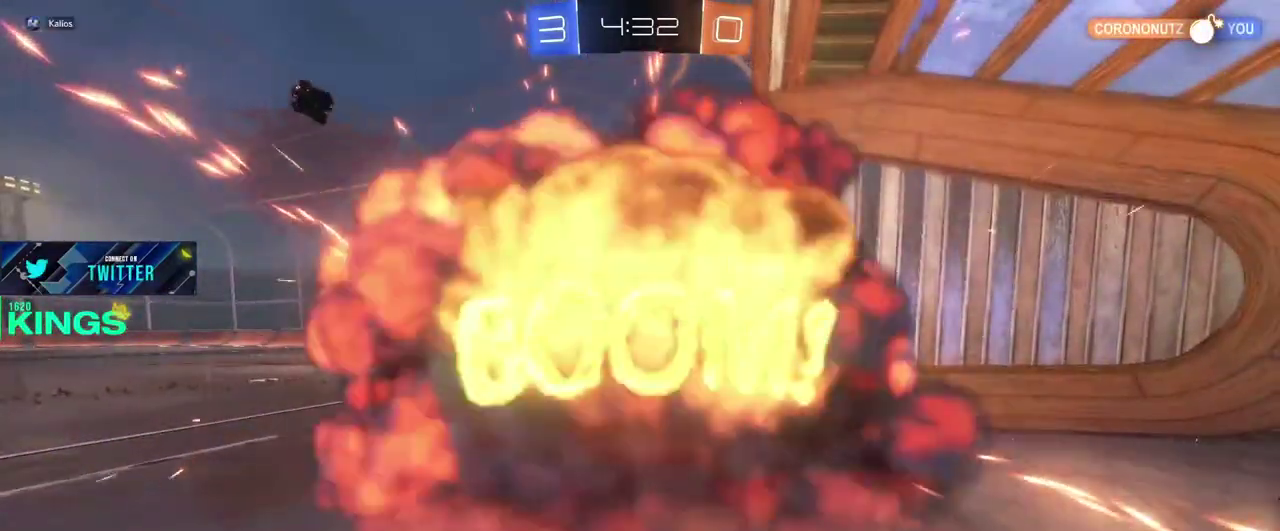
Gameplay with a controller (PlayStation layout); each line is a JSON object with the inputs held at the frame after it. "events" lists button and stick changes between this image and that frame as [ms after this image, input, new state], when the widget could be followed in between. This document gives stick clicks only as held states, not as events.
{"buttons": ["R2"], "left_stick": "center", "right_stick": "center", "events": []}
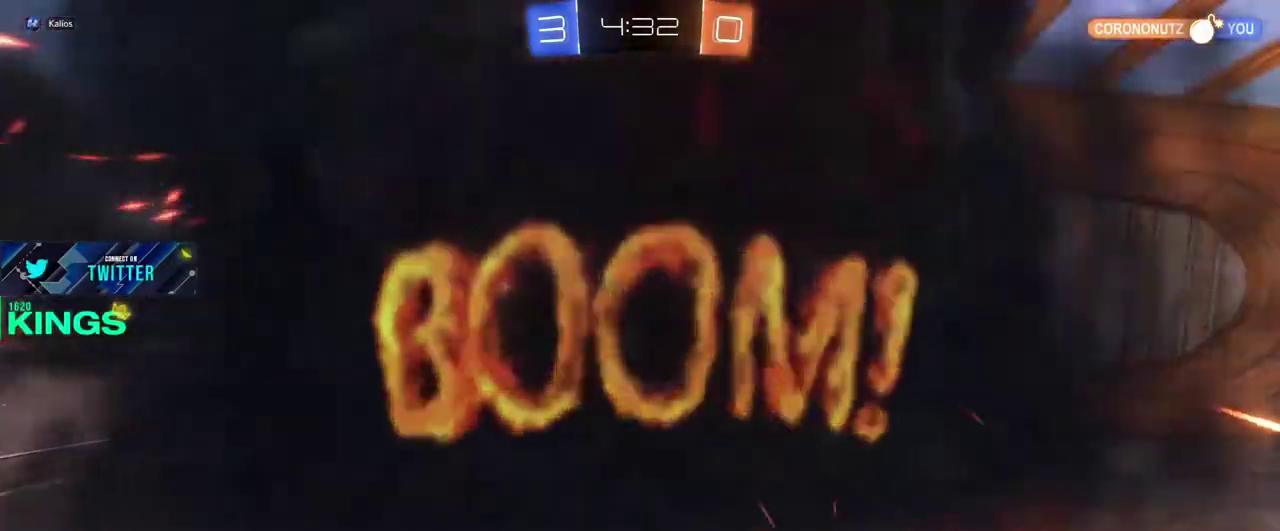
{"buttons": ["R2"], "left_stick": "center", "right_stick": "center", "events": []}
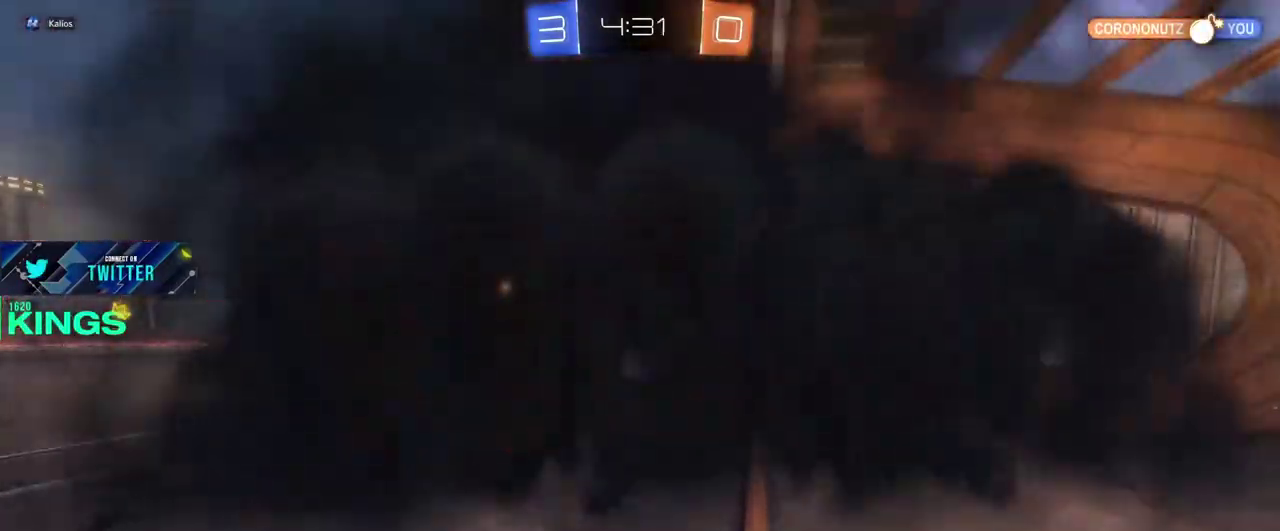
{"buttons": ["R2"], "left_stick": "center", "right_stick": "center", "events": []}
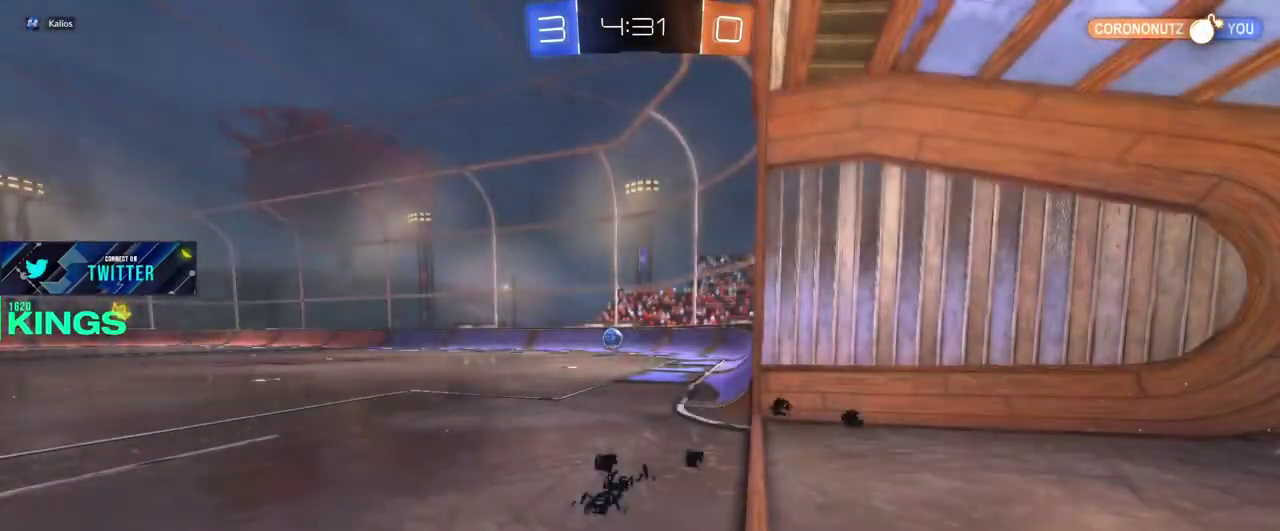
{"buttons": ["R2"], "left_stick": "center", "right_stick": "center", "events": []}
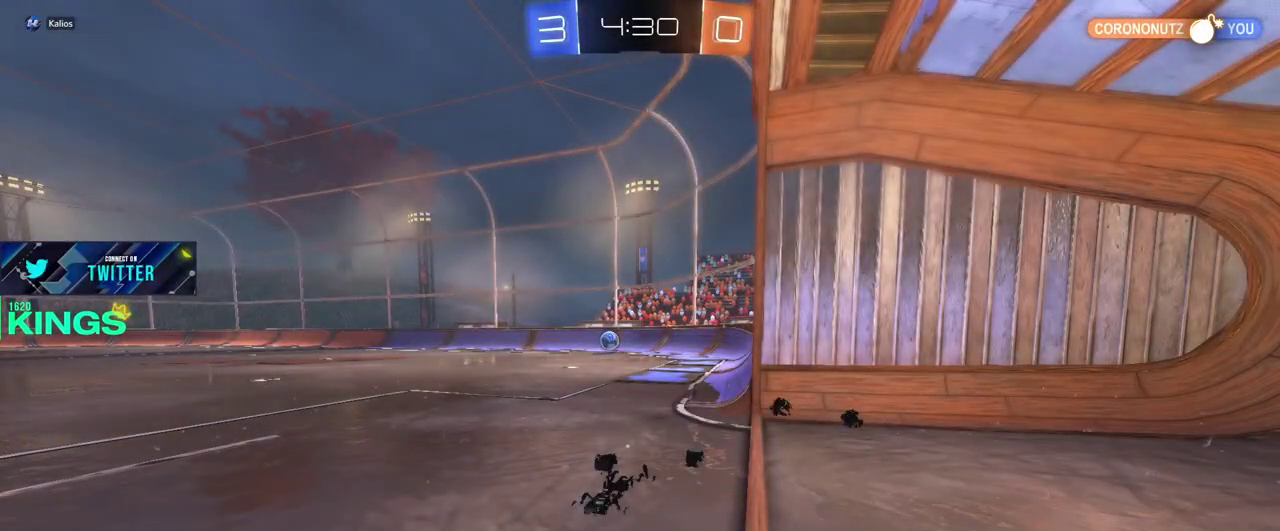
{"buttons": [], "left_stick": "center", "right_stick": "center", "events": [[233, "R2", "up"]]}
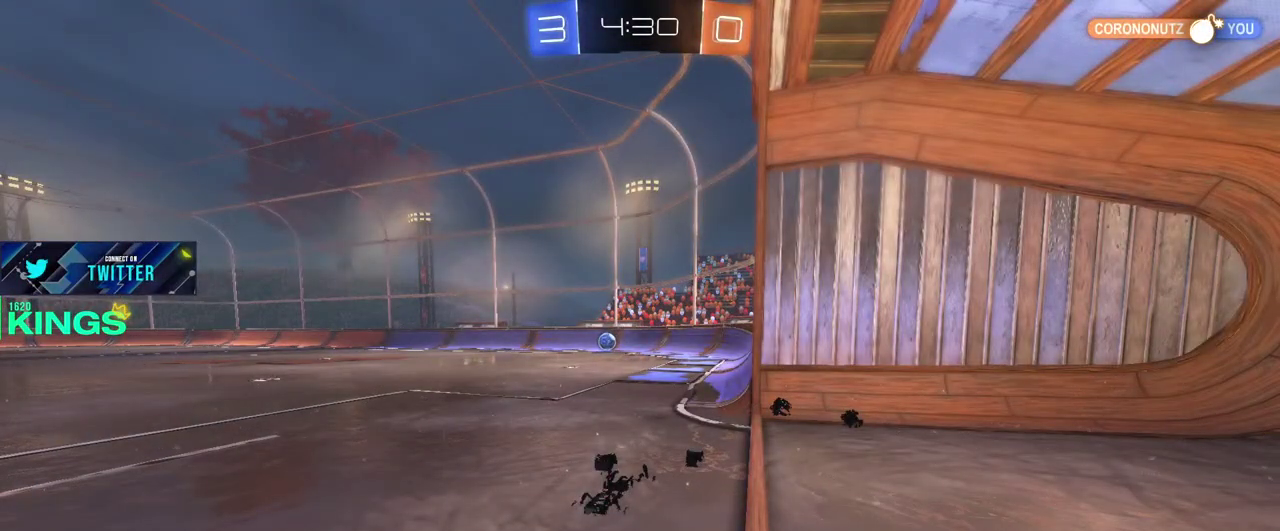
{"buttons": ["CIRCLE", "R2"], "left_stick": "center", "right_stick": "center", "events": [[117, "R2", "down"], [317, "CIRCLE", "down"]]}
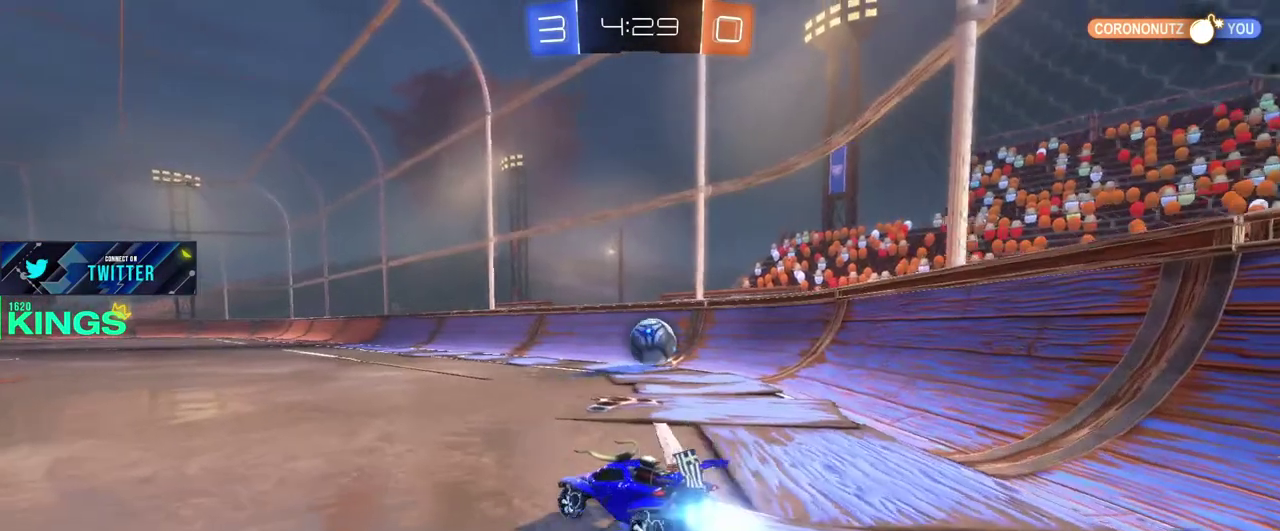
{"buttons": ["CIRCLE", "R2"], "left_stick": "right", "right_stick": "center", "events": [[50, "left_stick", "right"]]}
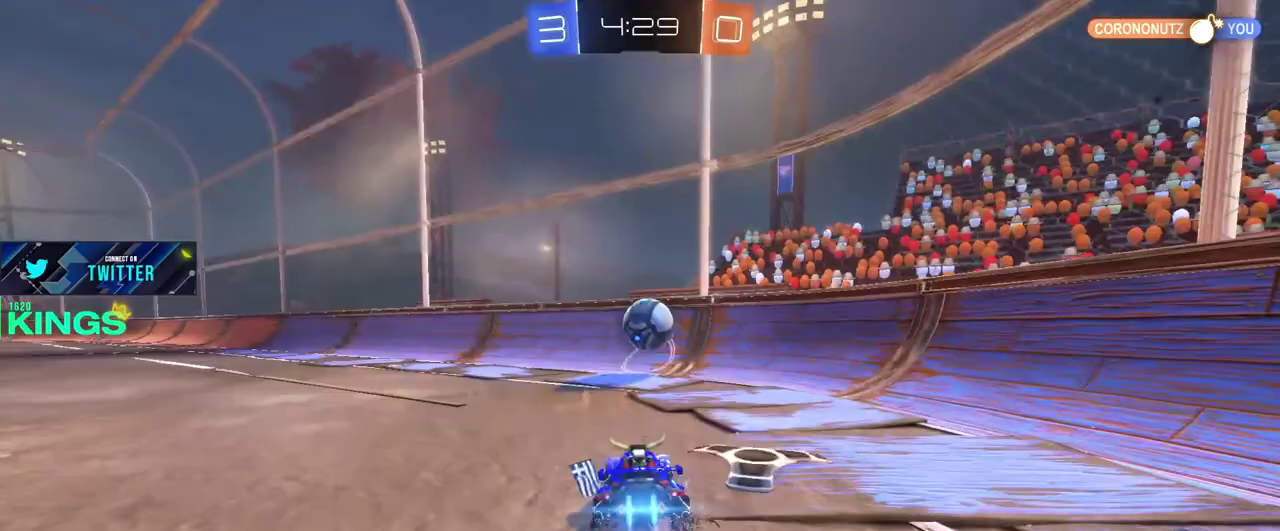
{"buttons": ["CIRCLE", "R2"], "left_stick": "center", "right_stick": "center", "events": [[67, "left_stick", "center"], [317, "left_stick", "left"], [417, "left_stick", "center"]]}
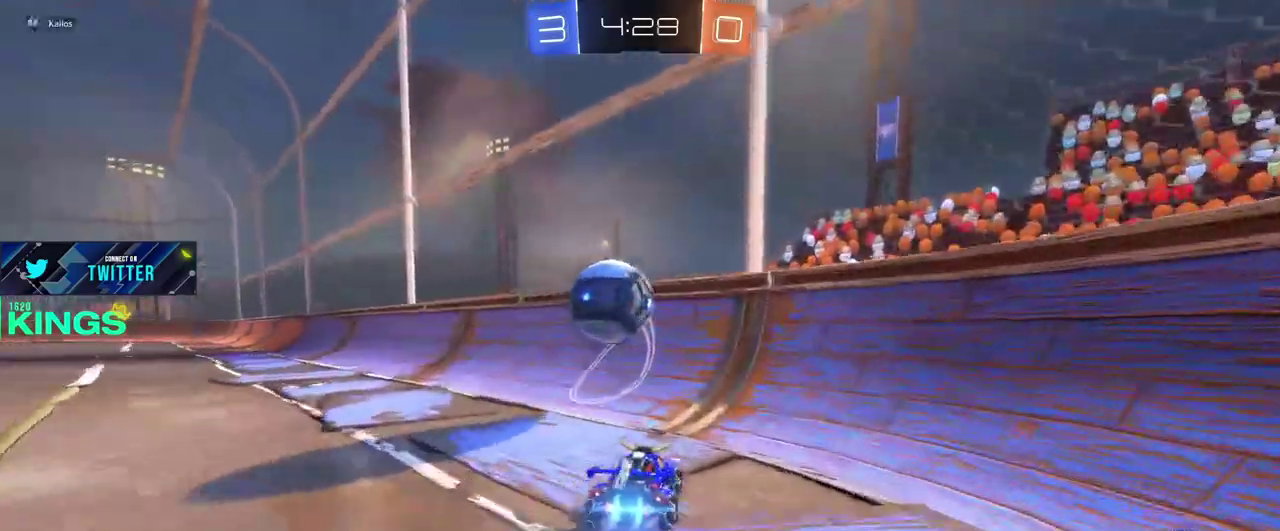
{"buttons": ["R2"], "left_stick": "left", "right_stick": "center", "events": [[217, "left_stick", "left"], [433, "CIRCLE", "up"]]}
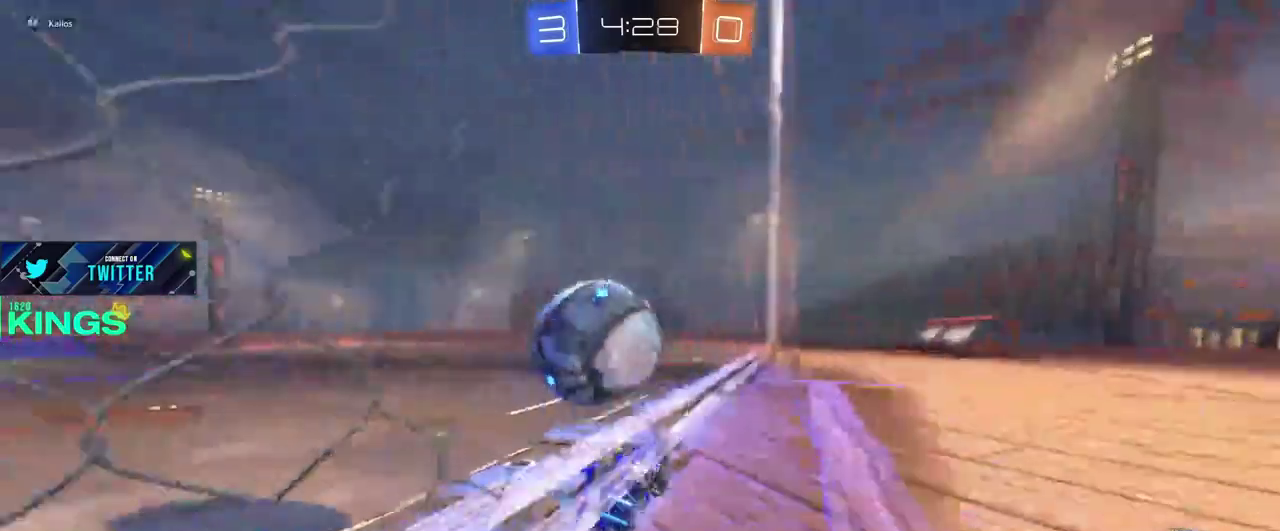
{"buttons": ["CIRCLE", "R2"], "left_stick": "center", "right_stick": "center", "events": [[200, "CIRCLE", "down"], [200, "left_stick", "right"], [350, "left_stick", "center"]]}
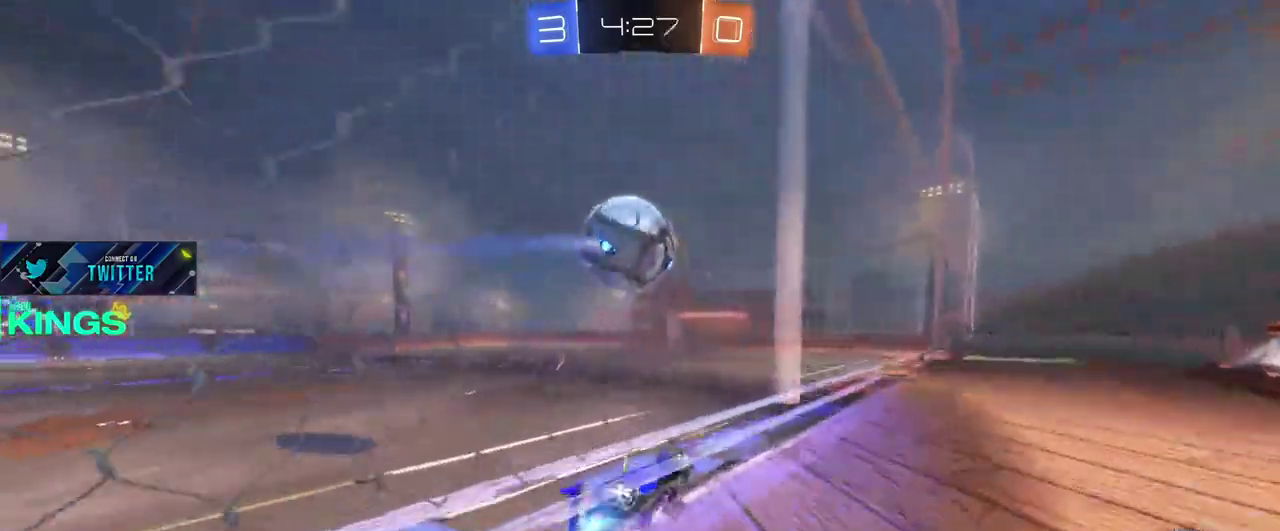
{"buttons": ["CIRCLE", "R2"], "left_stick": "center", "right_stick": "center", "events": [[83, "left_stick", "left"], [450, "left_stick", "center"]]}
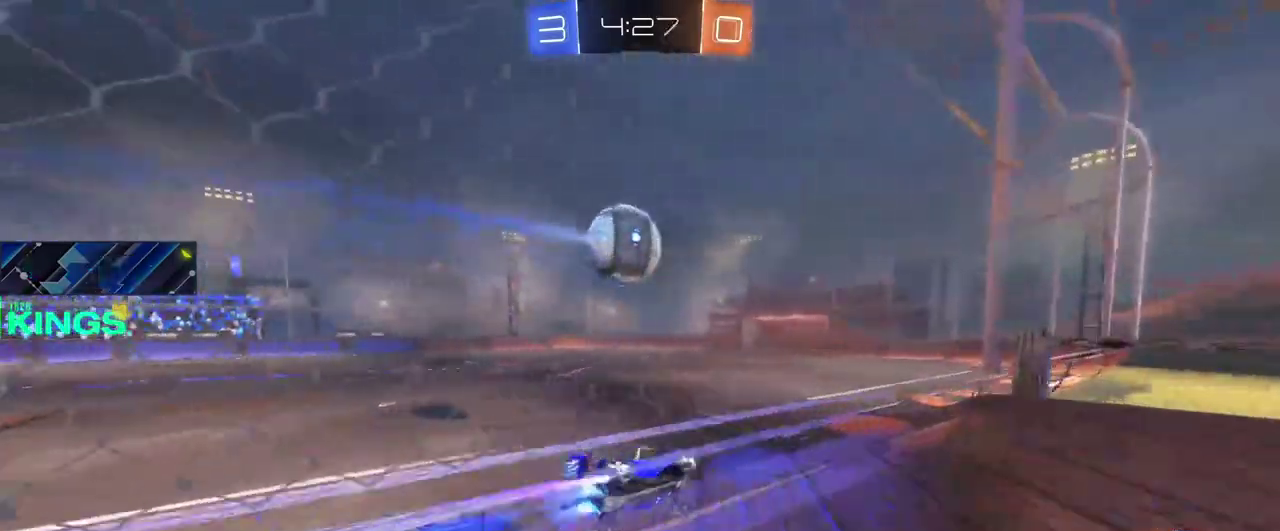
{"buttons": ["CIRCLE", "R2"], "left_stick": "left", "right_stick": "center", "events": [[433, "left_stick", "left"]]}
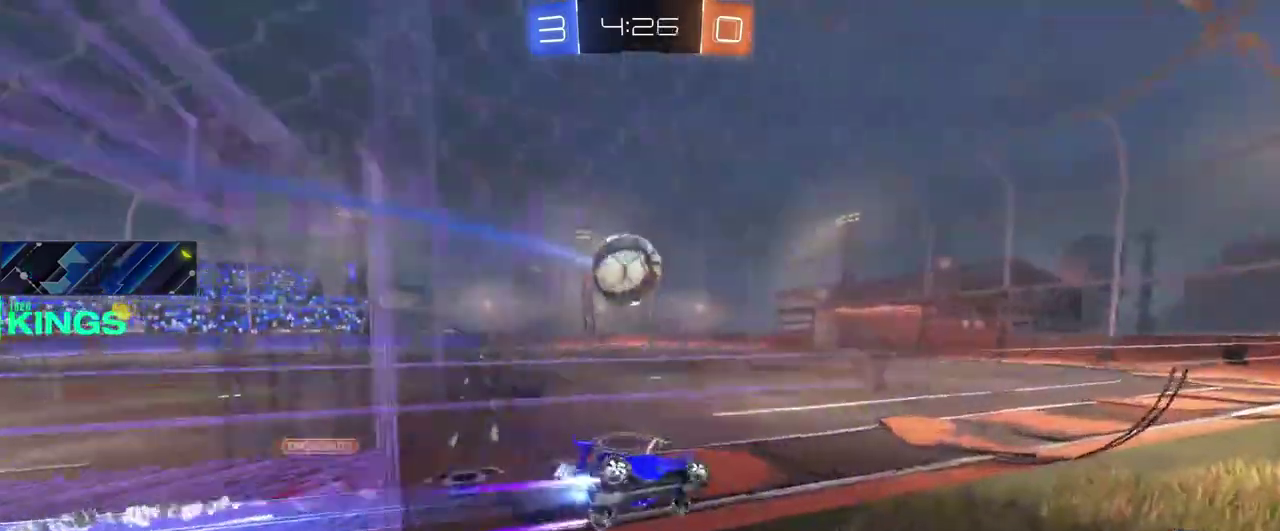
{"buttons": ["L2", "L3"], "left_stick": "left", "right_stick": "center"}